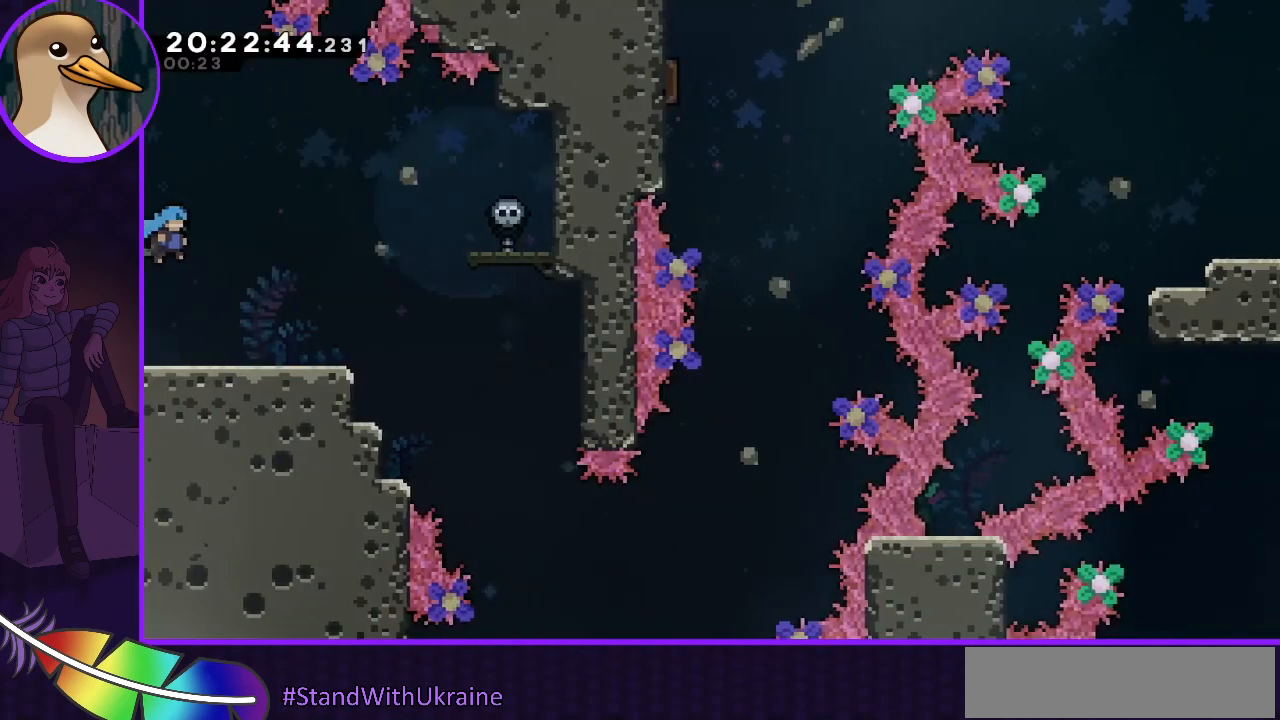
Gameplay with keyboard; each line is a JSON object with the keys held at the frame after it. "events" lists presses ("down") and releases ("up") of "dash", "demo", "down", "grab", "jump", "jump2", "left", "right" and "up" between this image and that frame as [ms after this image, input, new state], when the widget could be followed in between. No other keys are recorded. Mouse input is not recorded. Key names are as the overlay labels them; some are game actions (e.g. jump) rather than physical keys.
{"keys": ["right"], "events": []}
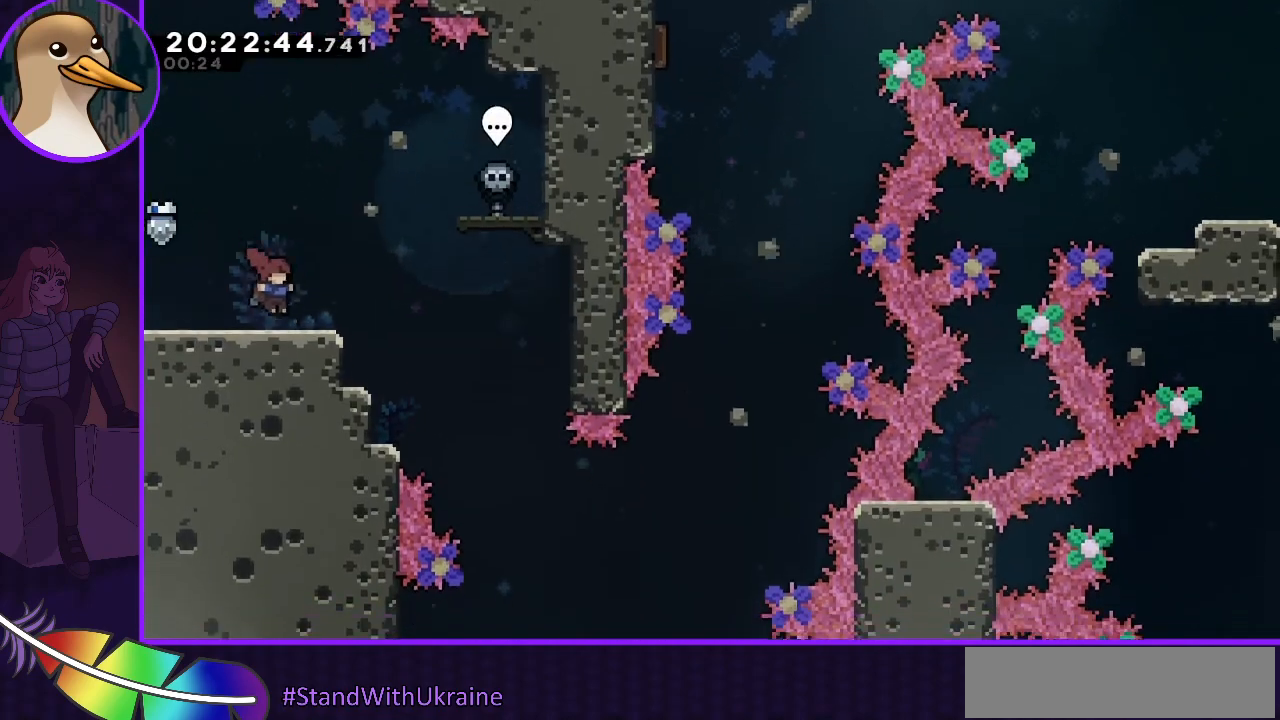
{"keys": ["right"], "events": []}
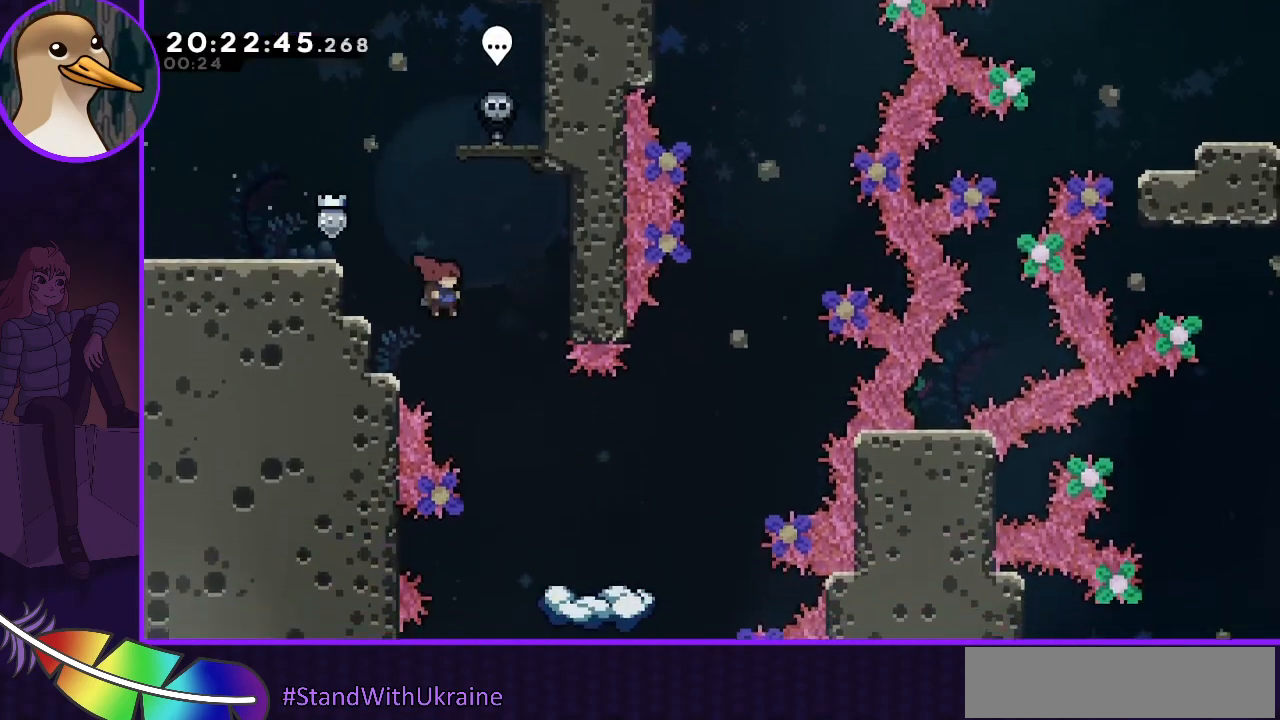
{"keys": ["right"], "events": []}
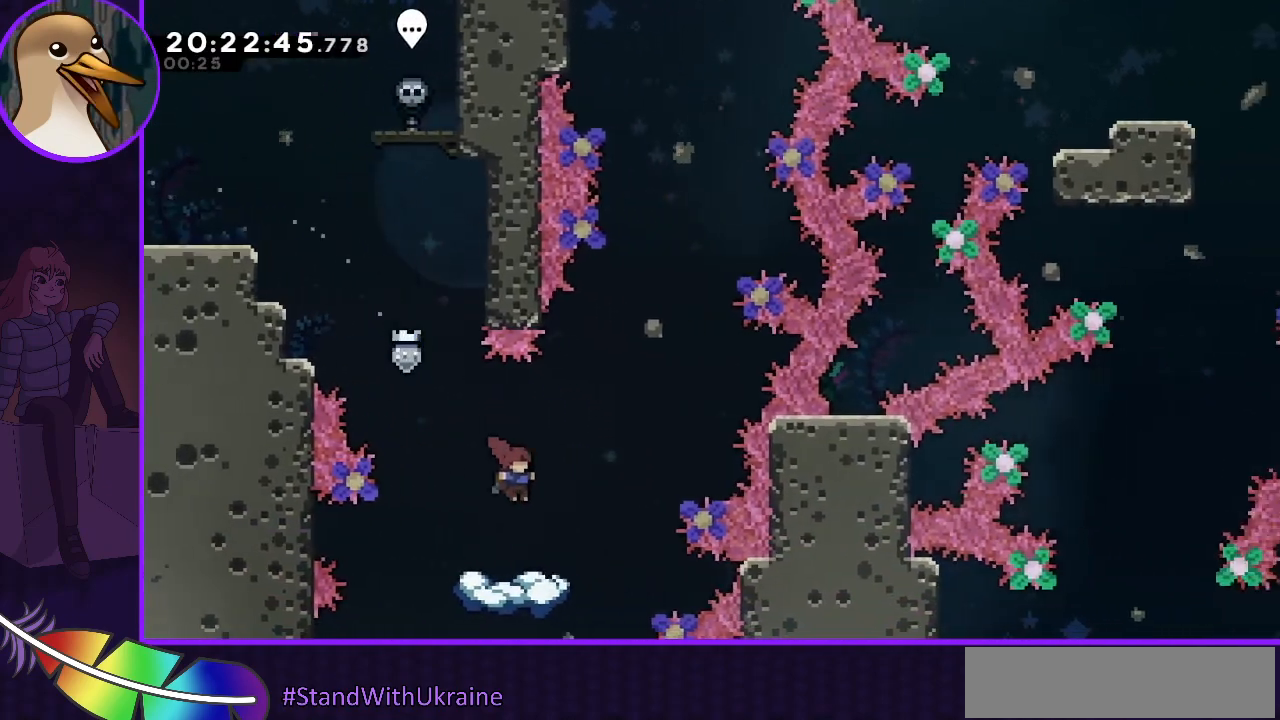
{"keys": [], "events": [[67, "right", "up"]]}
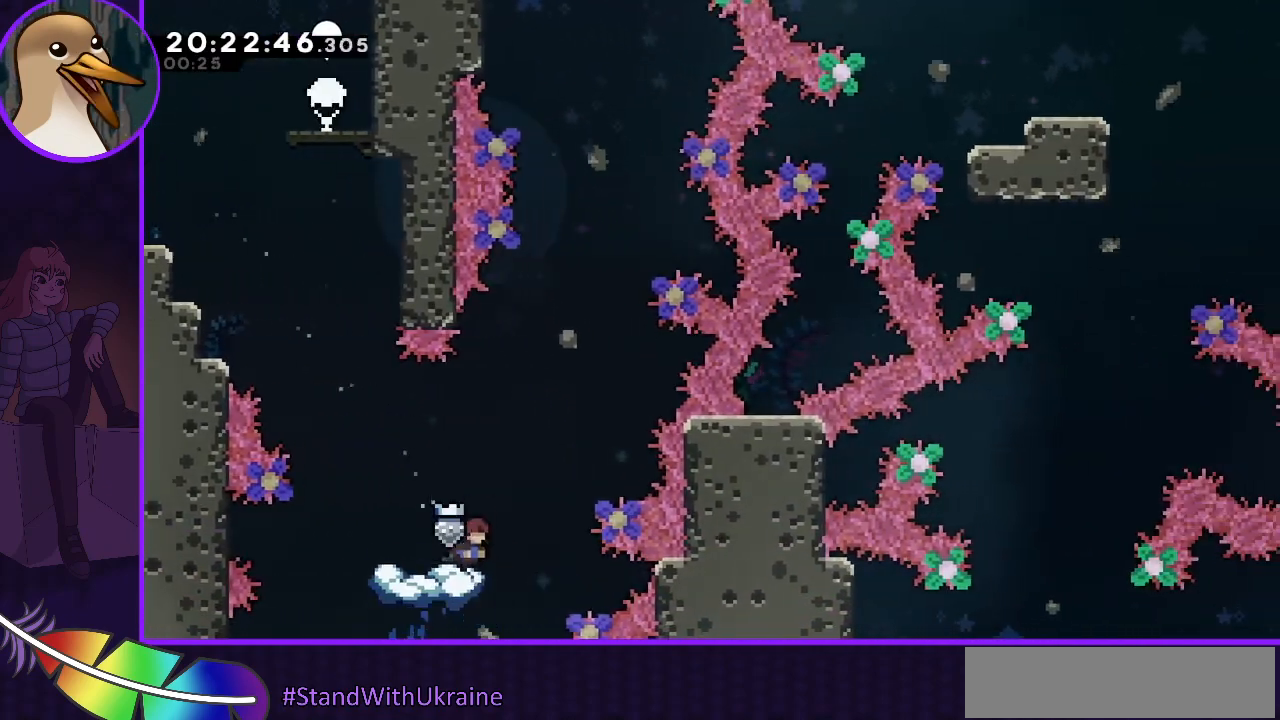
{"keys": ["jump"], "events": [[67, "right", "down"], [167, "jump", "down"], [333, "right", "up"], [400, "right", "down"], [500, "right", "up"]]}
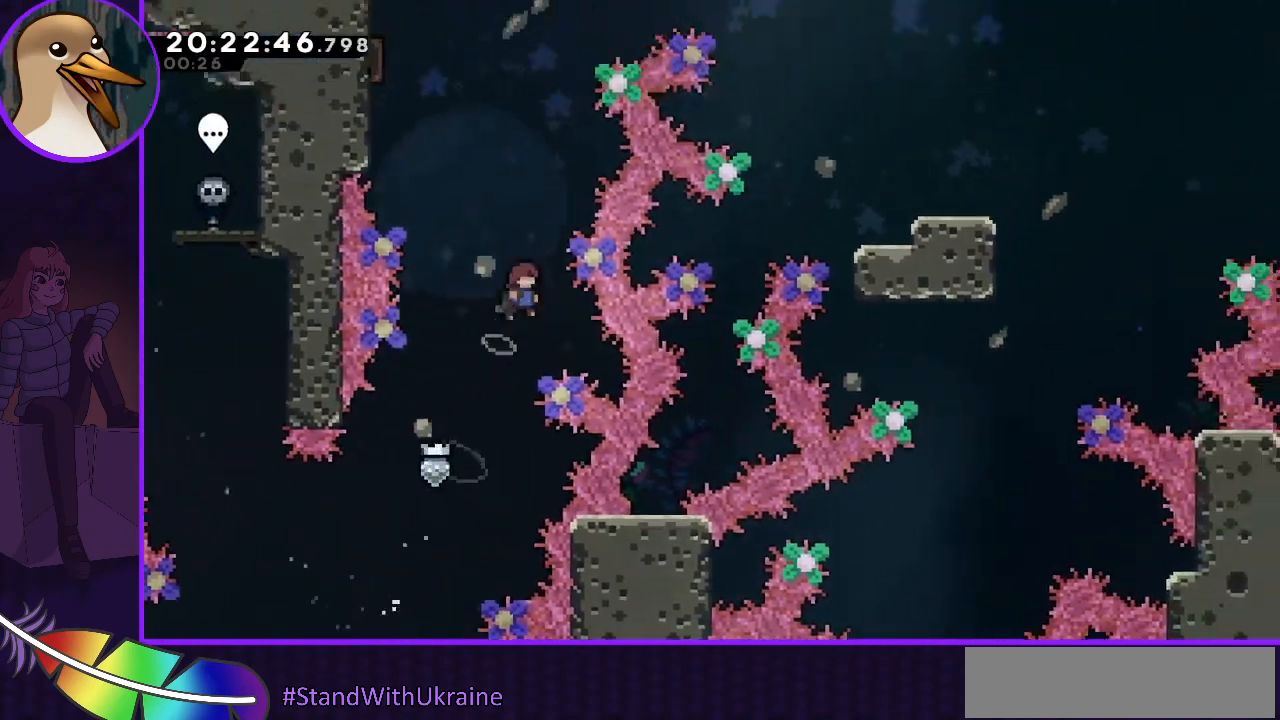
{"keys": ["dash", "jump", "left", "up"], "events": [[300, "left", "down"], [300, "up", "down"], [333, "dash", "down"]]}
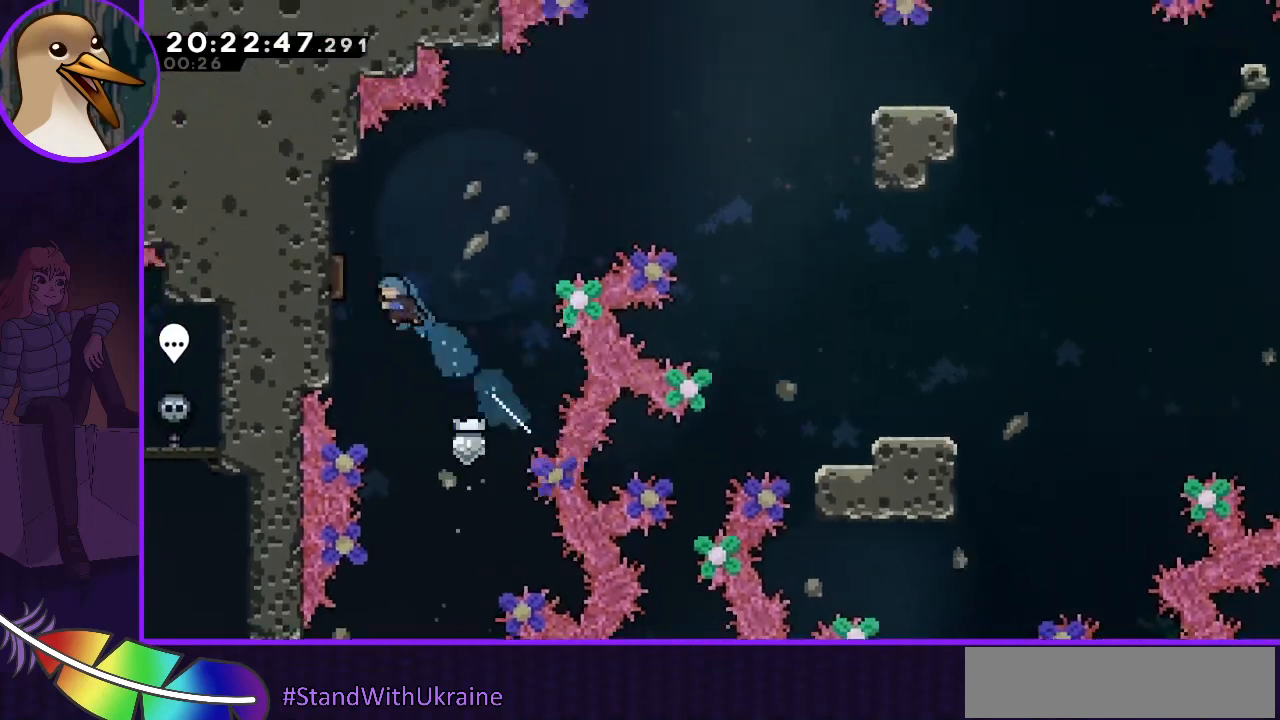
{"keys": ["right"], "events": [[67, "dash", "up"], [133, "up", "up"], [233, "left", "up"], [233, "right", "down"], [300, "jump", "up"]]}
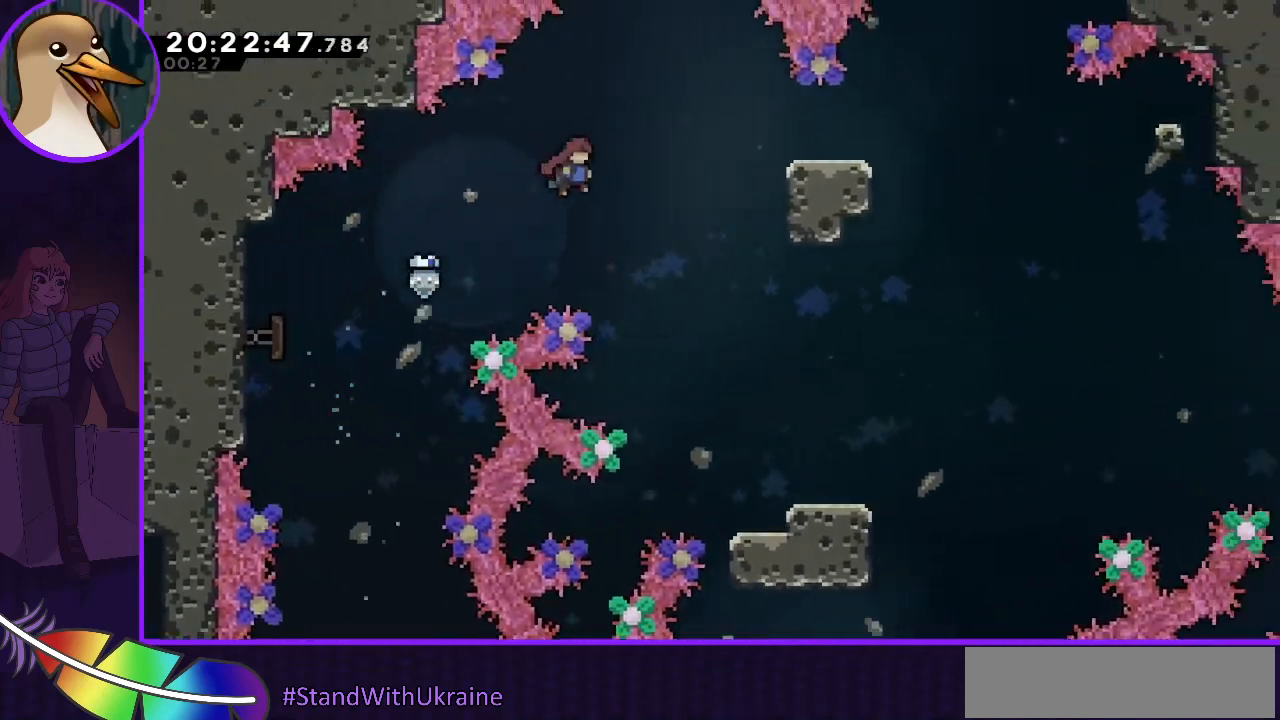
{"keys": ["down"], "events": [[433, "down", "down"], [433, "right", "up"]]}
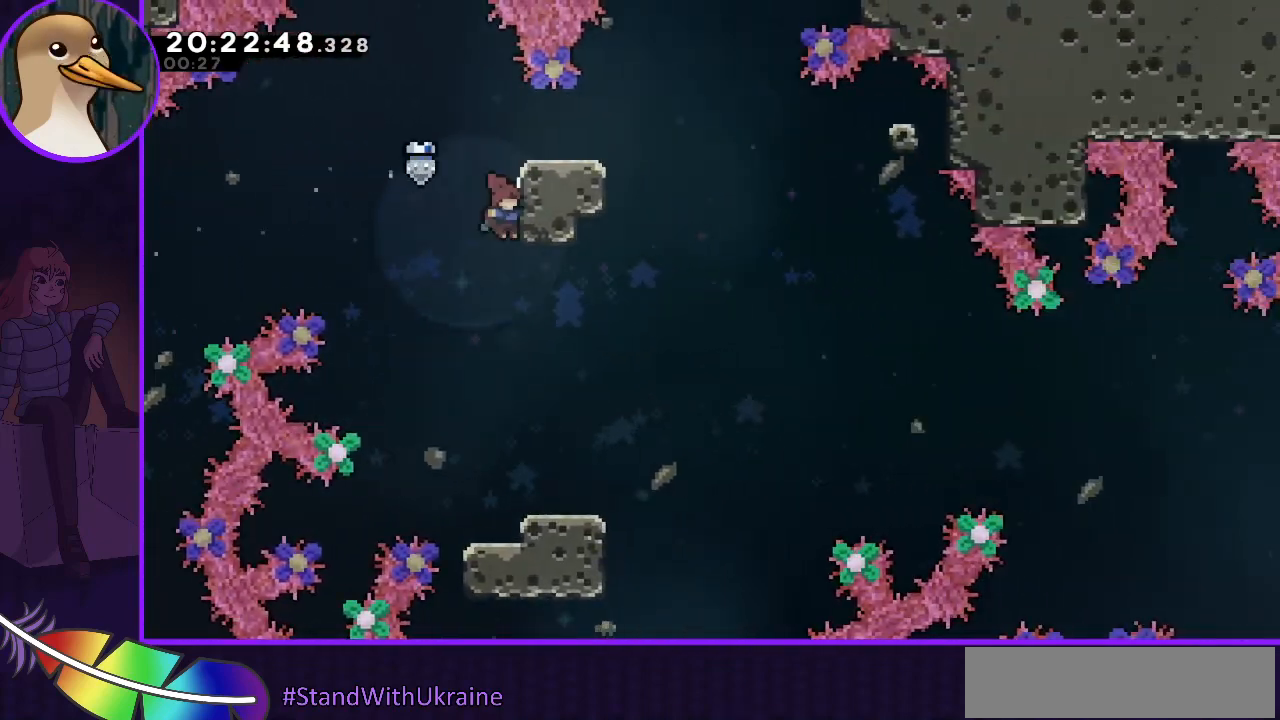
{"keys": ["dash", "down", "right"], "events": [[433, "dash", "down"], [433, "right", "down"]]}
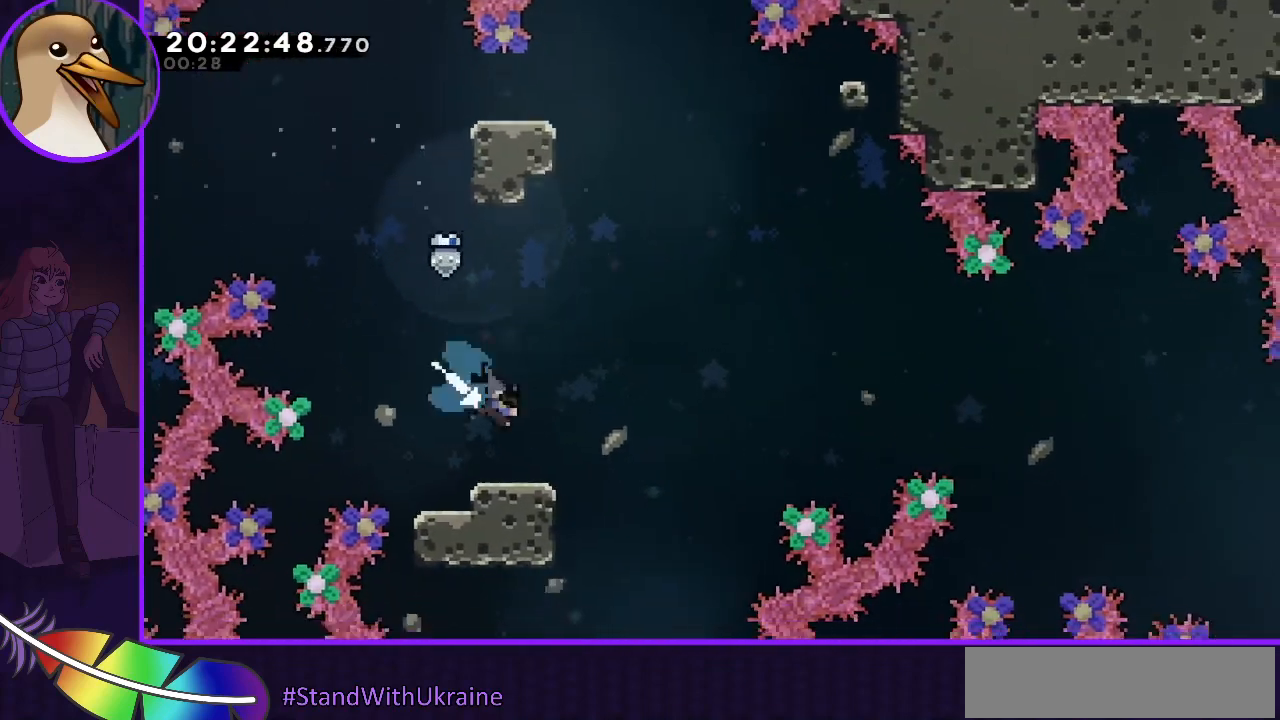
{"keys": [], "events": [[33, "dash", "up"], [133, "down", "up"], [167, "jump", "down"], [500, "jump", "up"], [500, "right", "up"]]}
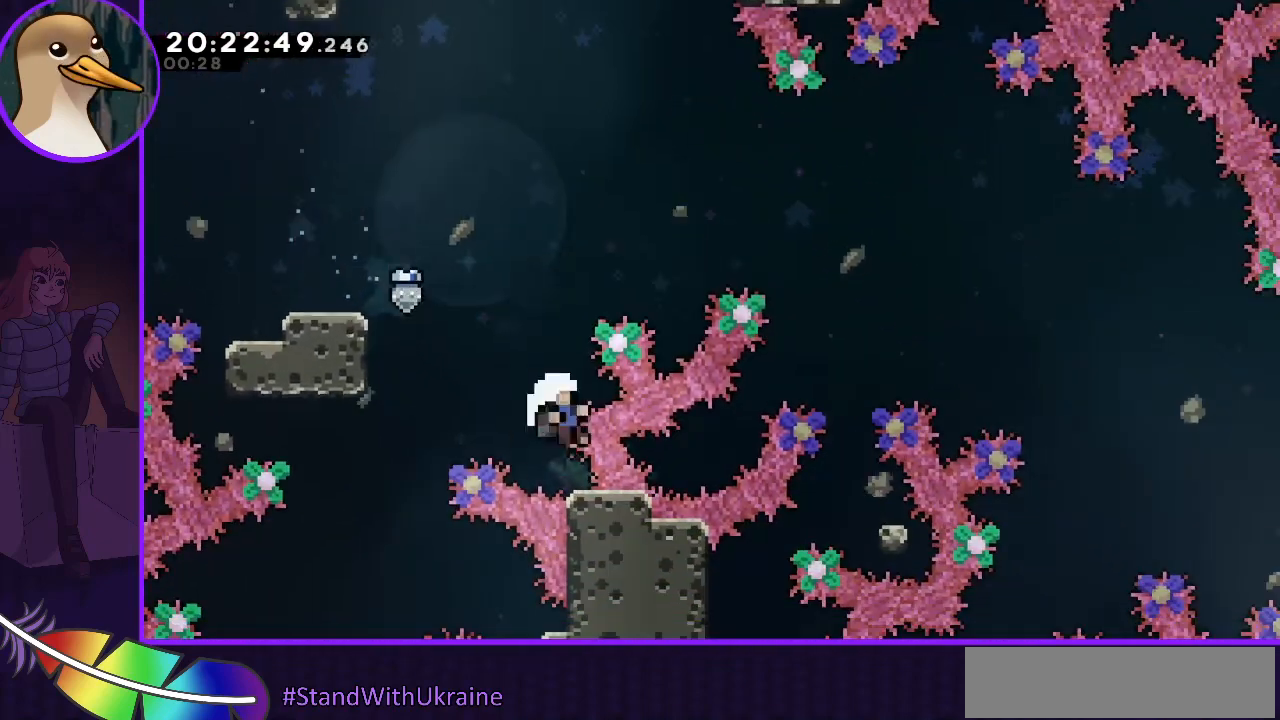
{"keys": [], "events": []}
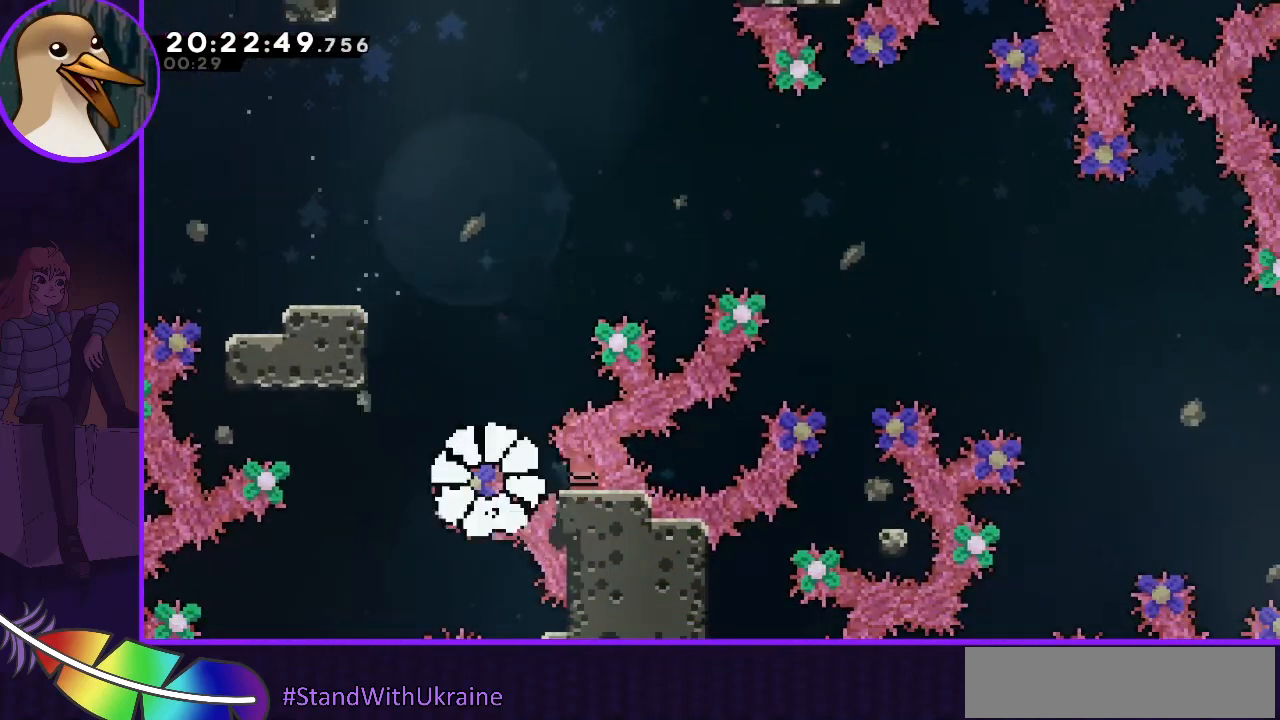
{"keys": [], "events": []}
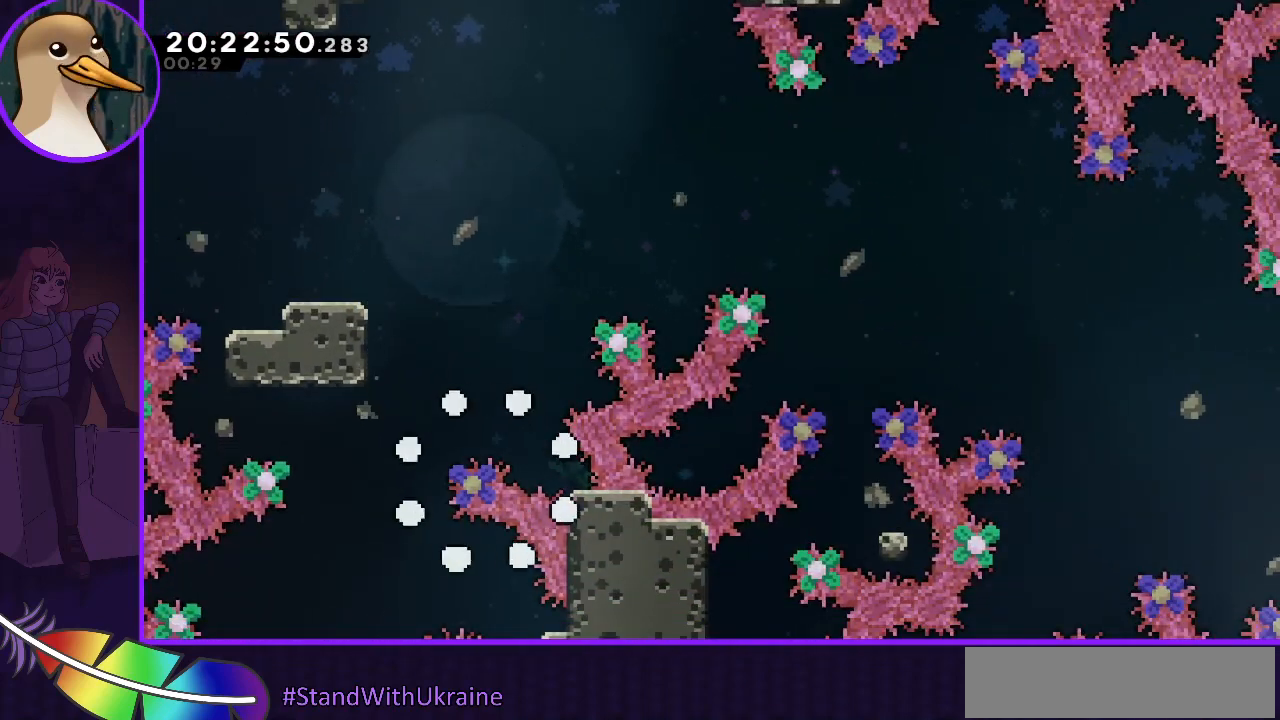
{"keys": [], "events": []}
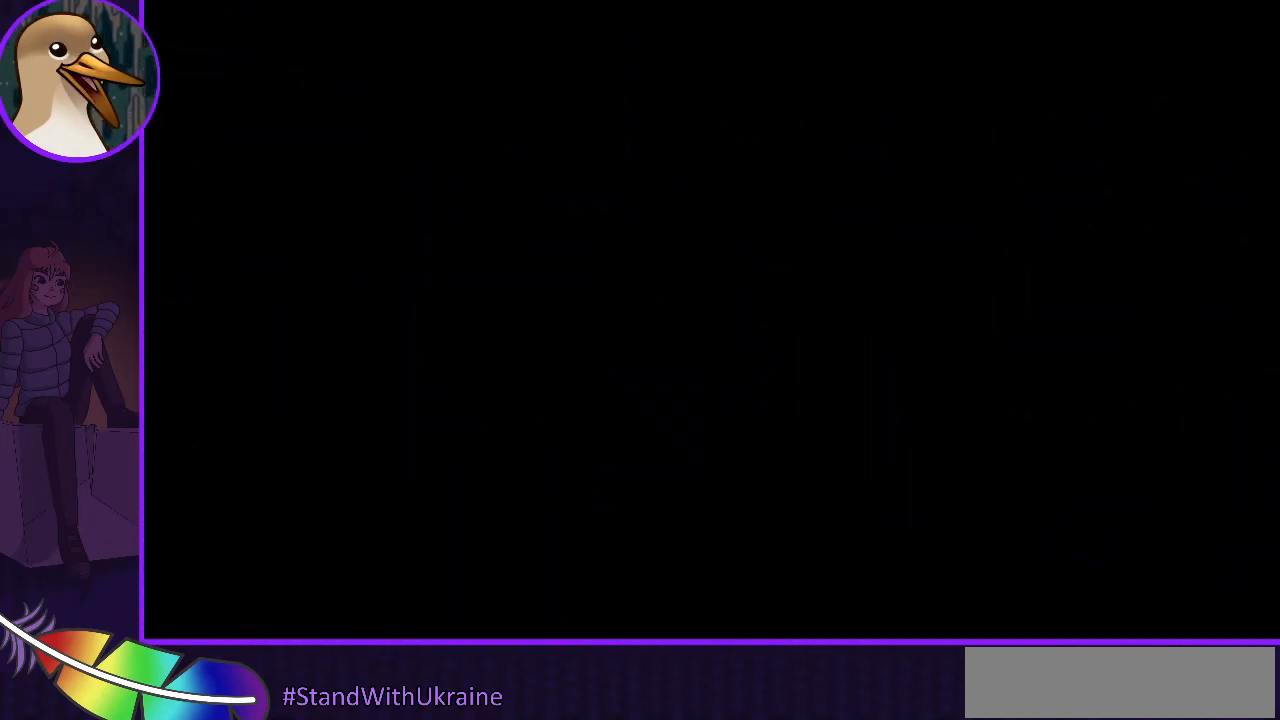
{"keys": [], "events": []}
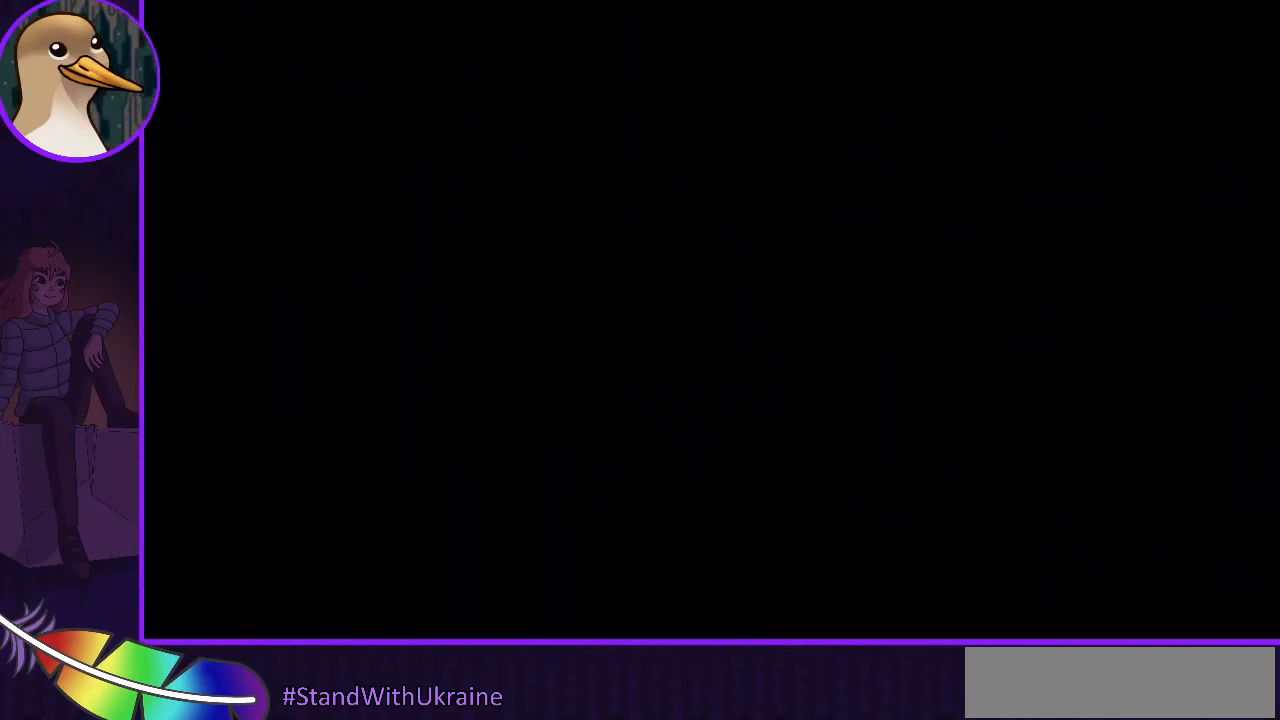
{"keys": ["jump", "right"], "events": [[200, "right", "down"], [333, "jump", "down"]]}
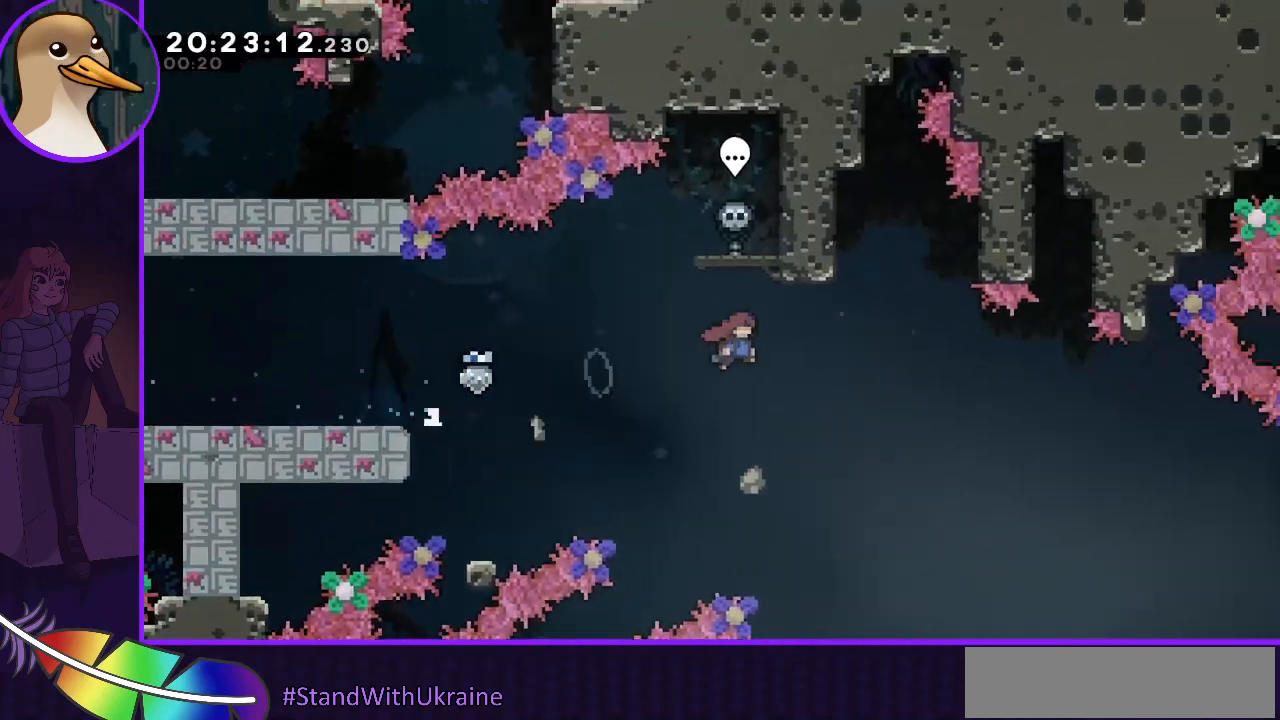
{"keys": ["jump", "right"], "events": []}
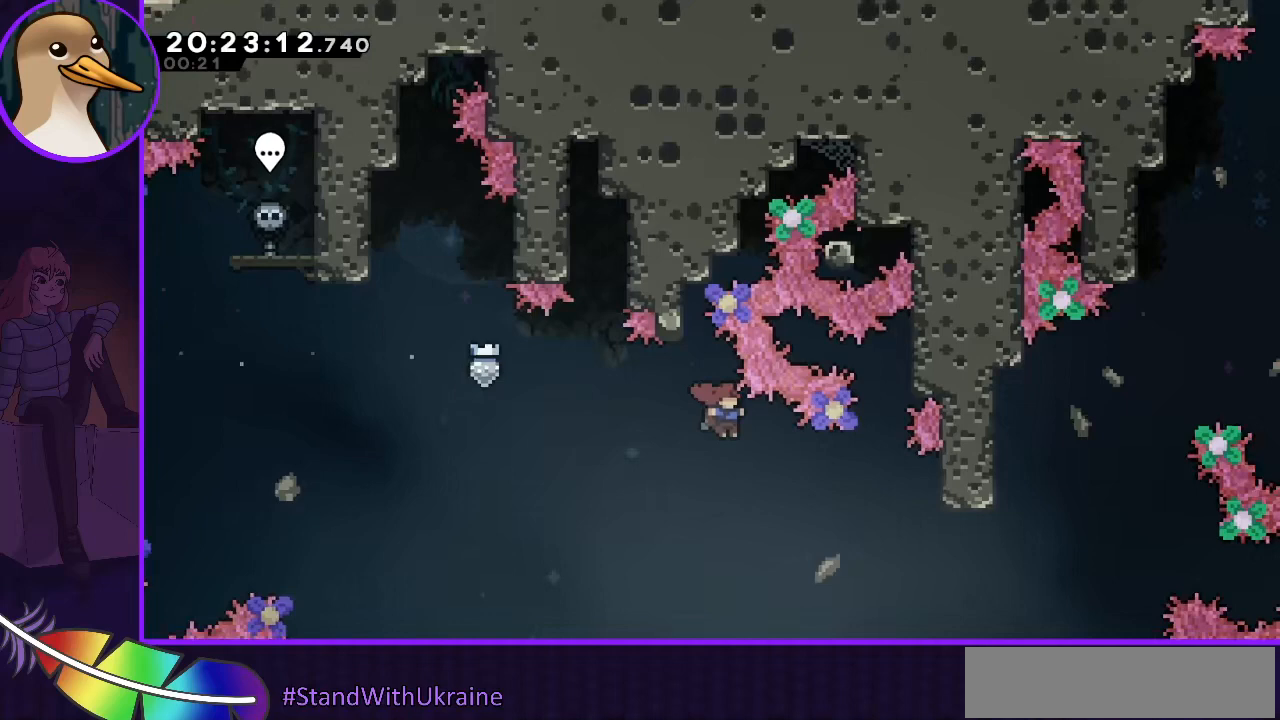
{"keys": [], "events": [[433, "jump", "up"], [433, "right", "up"]]}
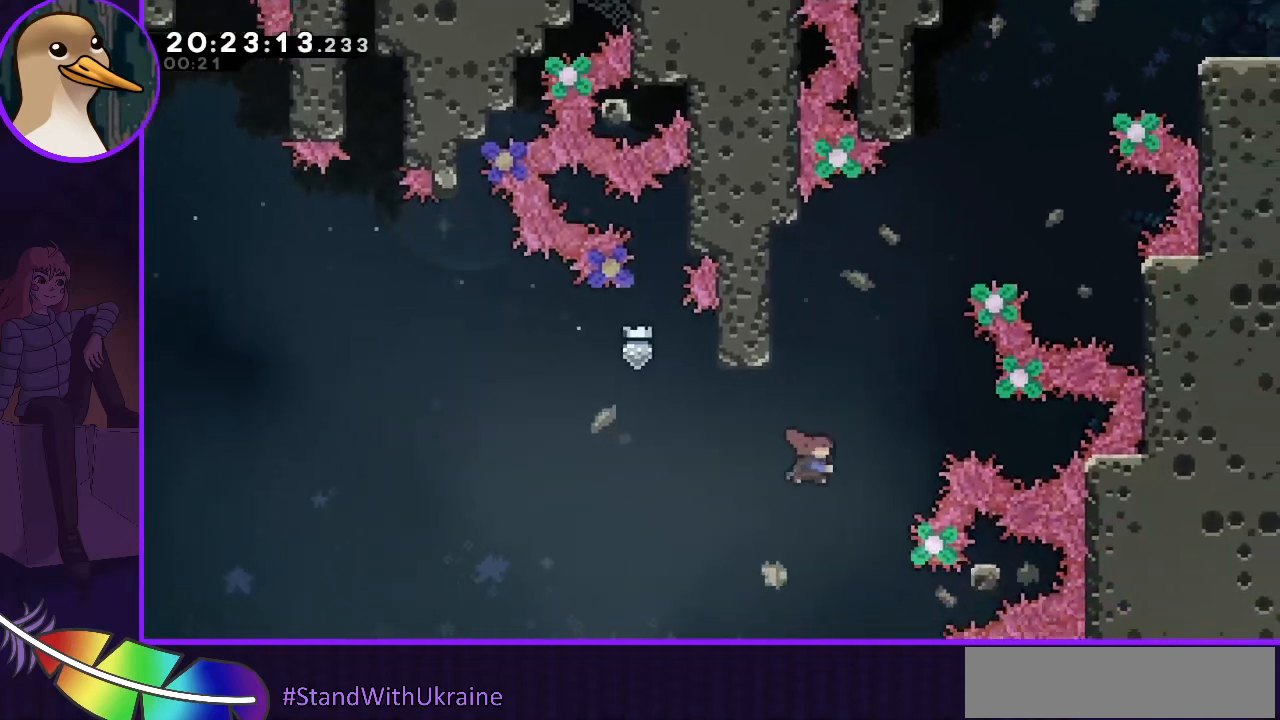
{"keys": ["jump", "left"], "events": [[33, "dash", "down"], [33, "up", "down"], [133, "dash", "up"], [167, "up", "up"], [267, "jump", "down"], [267, "right", "down"], [400, "left", "down"], [400, "right", "up"]]}
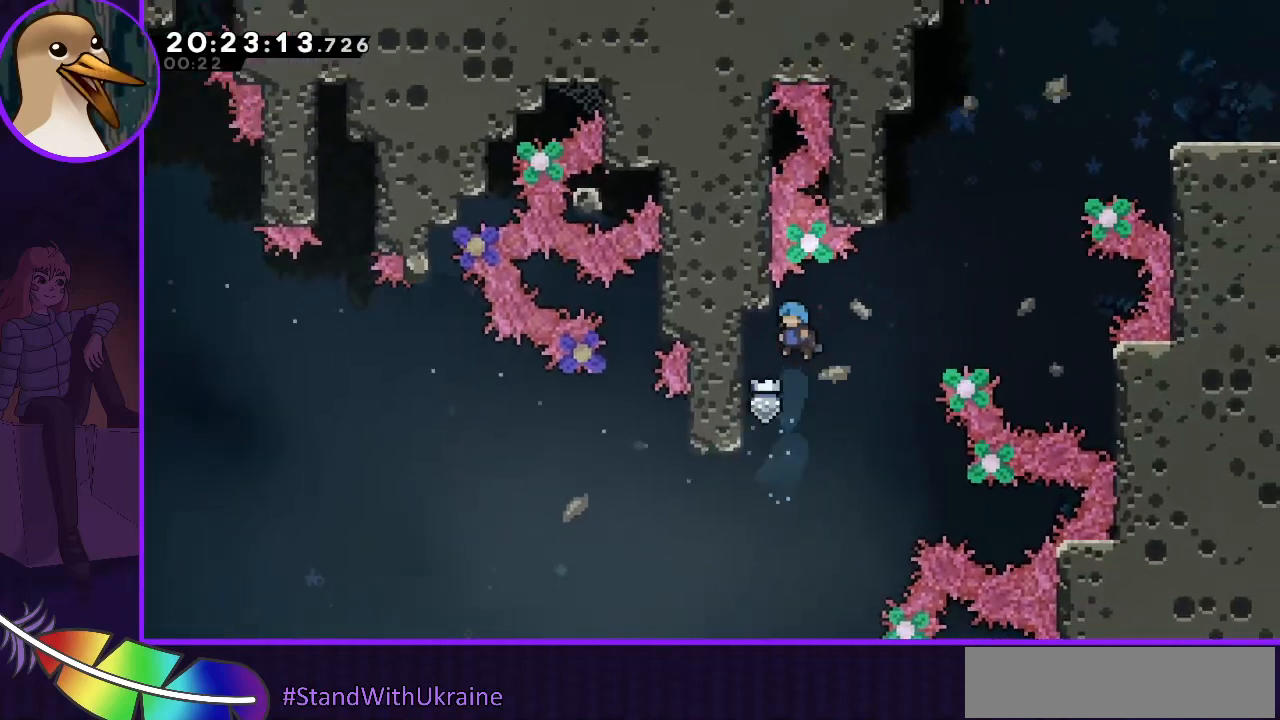
{"keys": ["grab"], "events": [[100, "grab", "down"], [133, "jump", "up"], [367, "left", "up"]]}
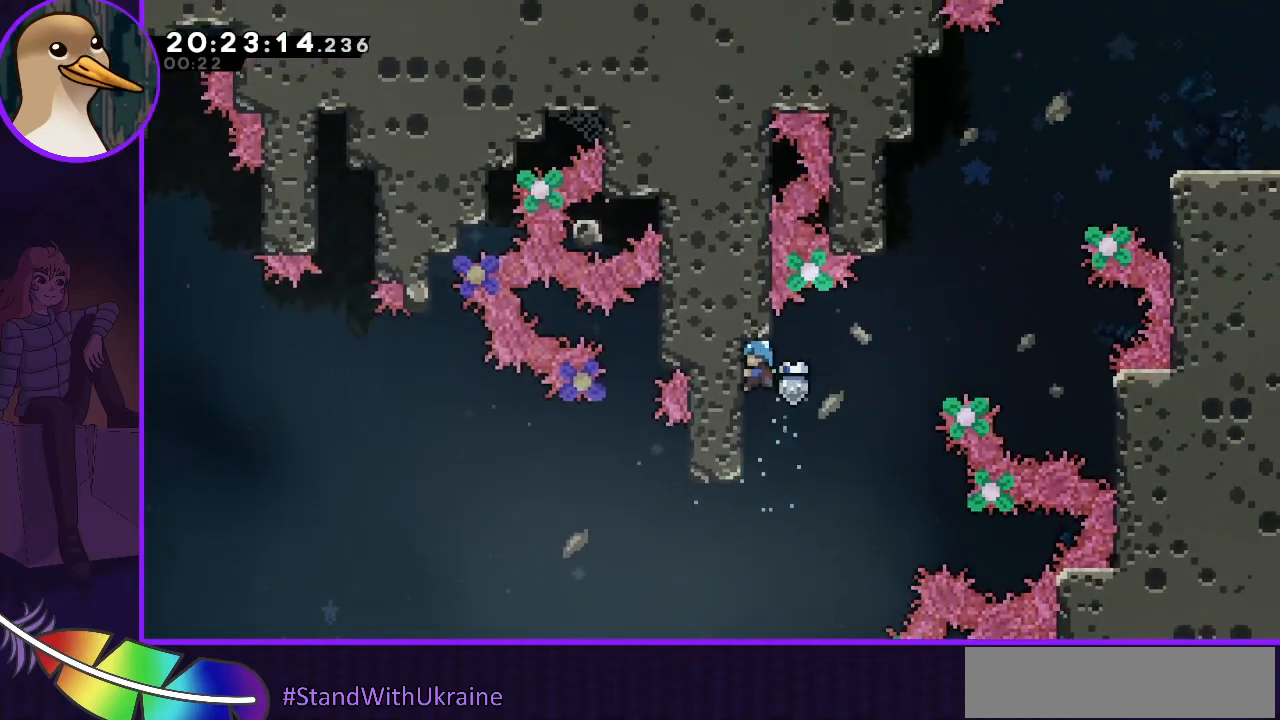
{"keys": ["grab"], "events": [[200, "down", "down"], [300, "down", "up"]]}
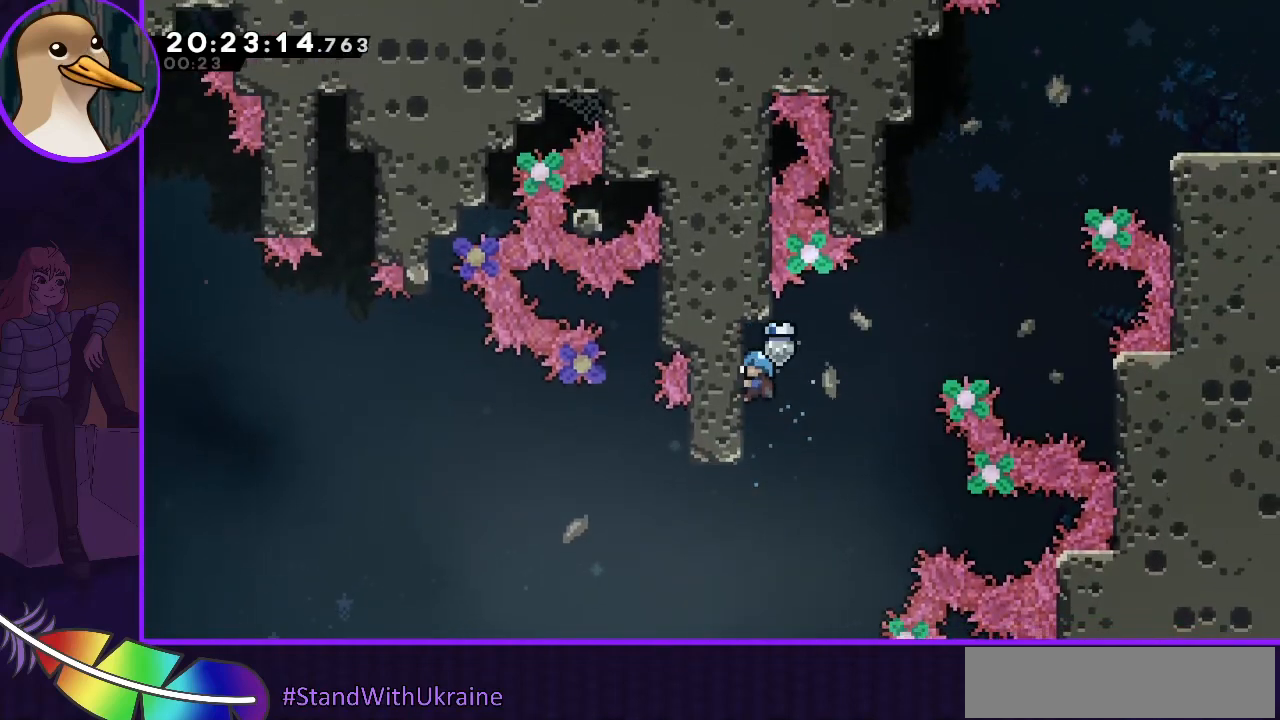
{"keys": [], "events": [[167, "up", "down"], [200, "up", "up"], [500, "grab", "up"]]}
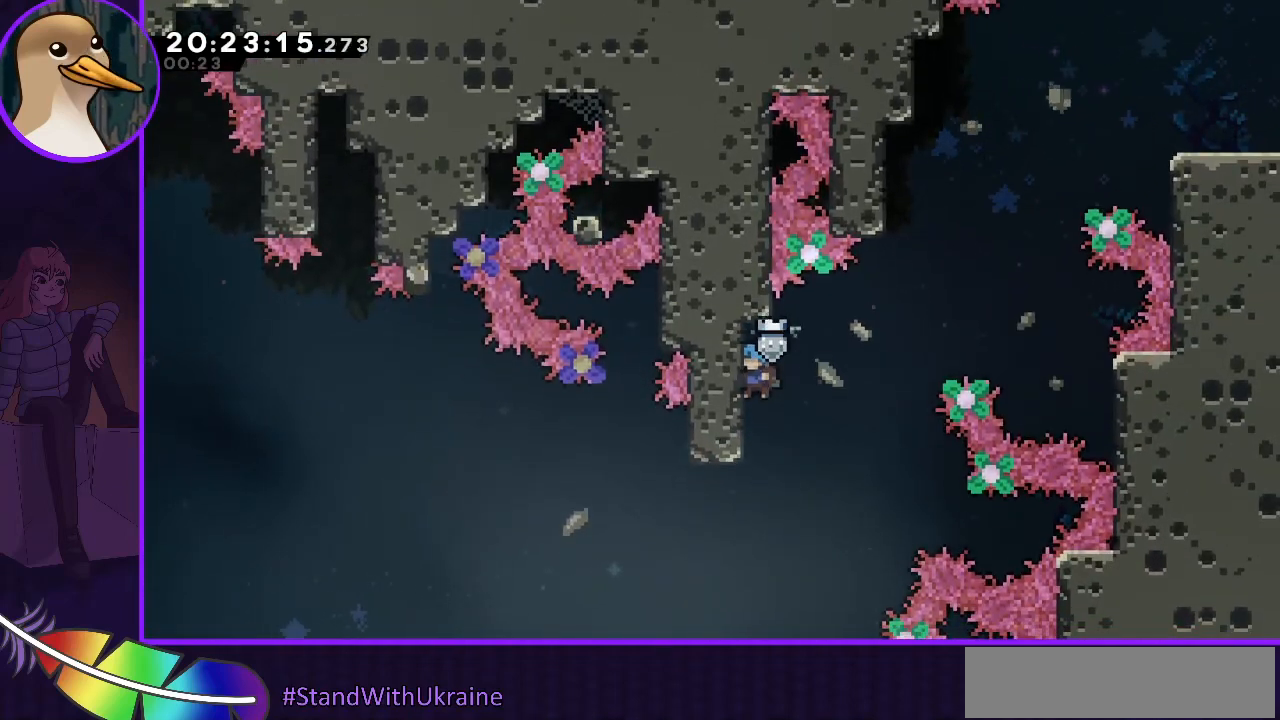
{"keys": ["jump"], "events": [[100, "jump", "down"]]}
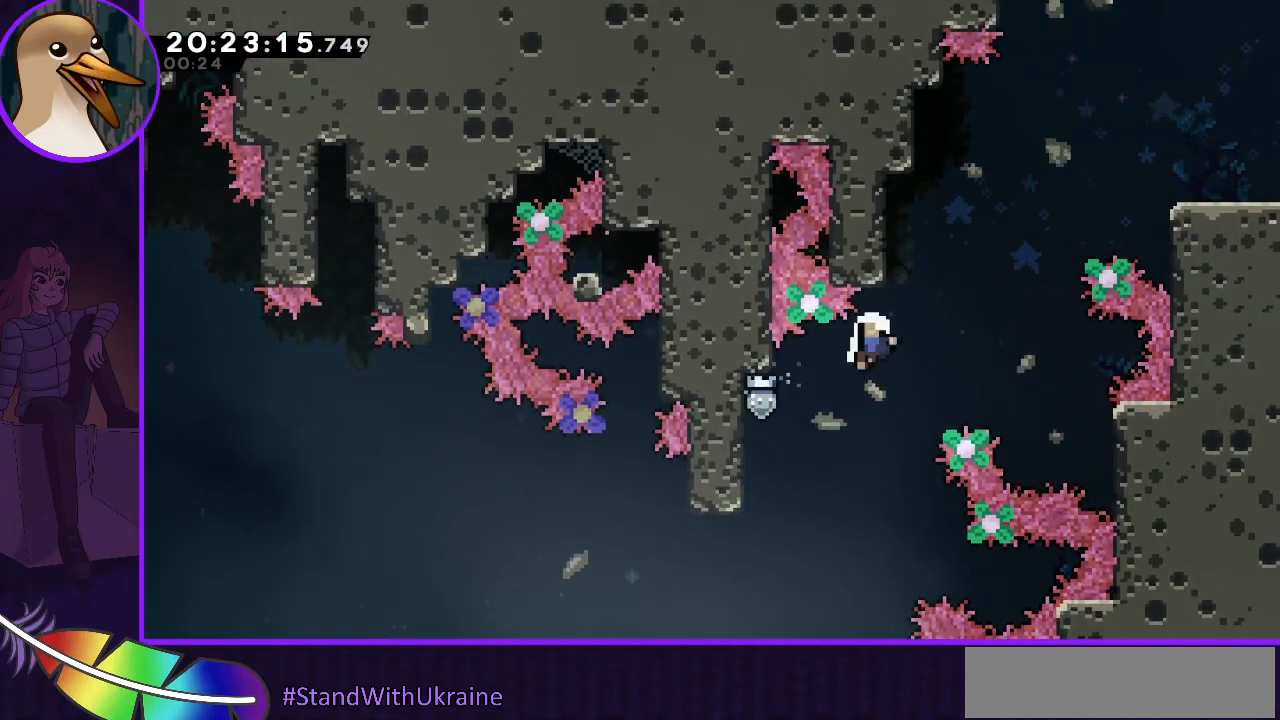
{"keys": [], "events": [[167, "jump", "up"]]}
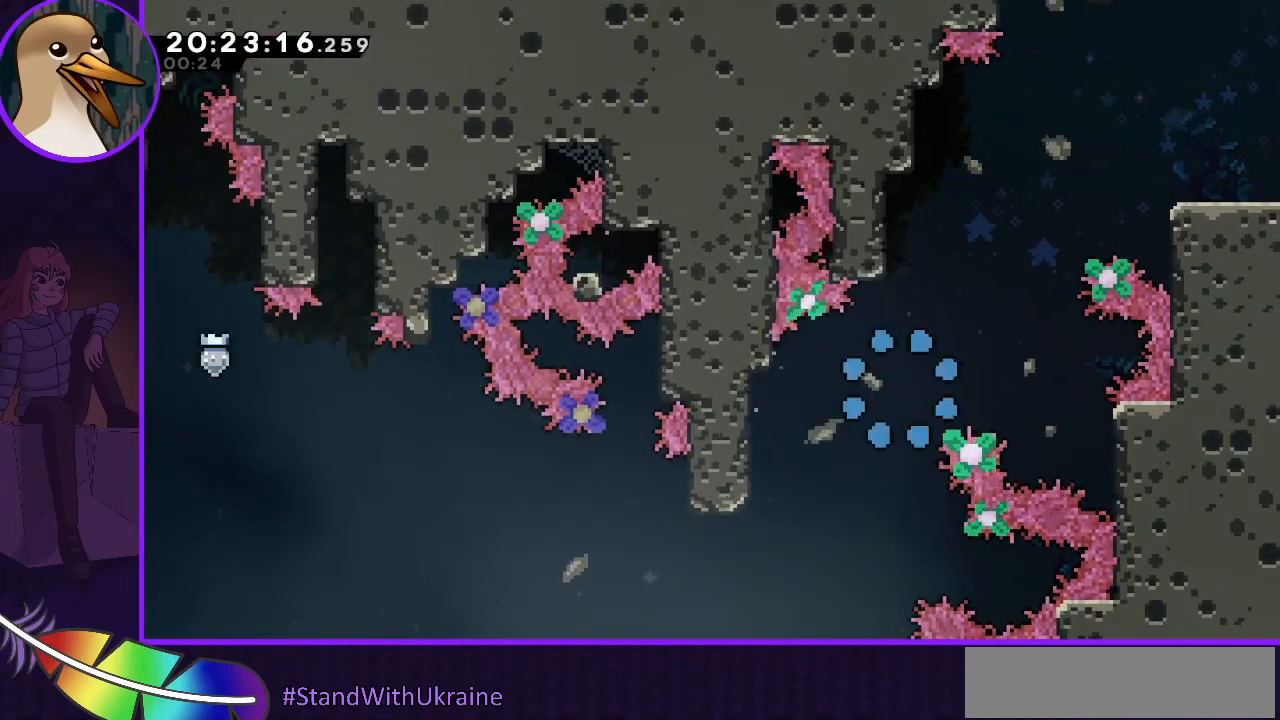
{"keys": [], "events": []}
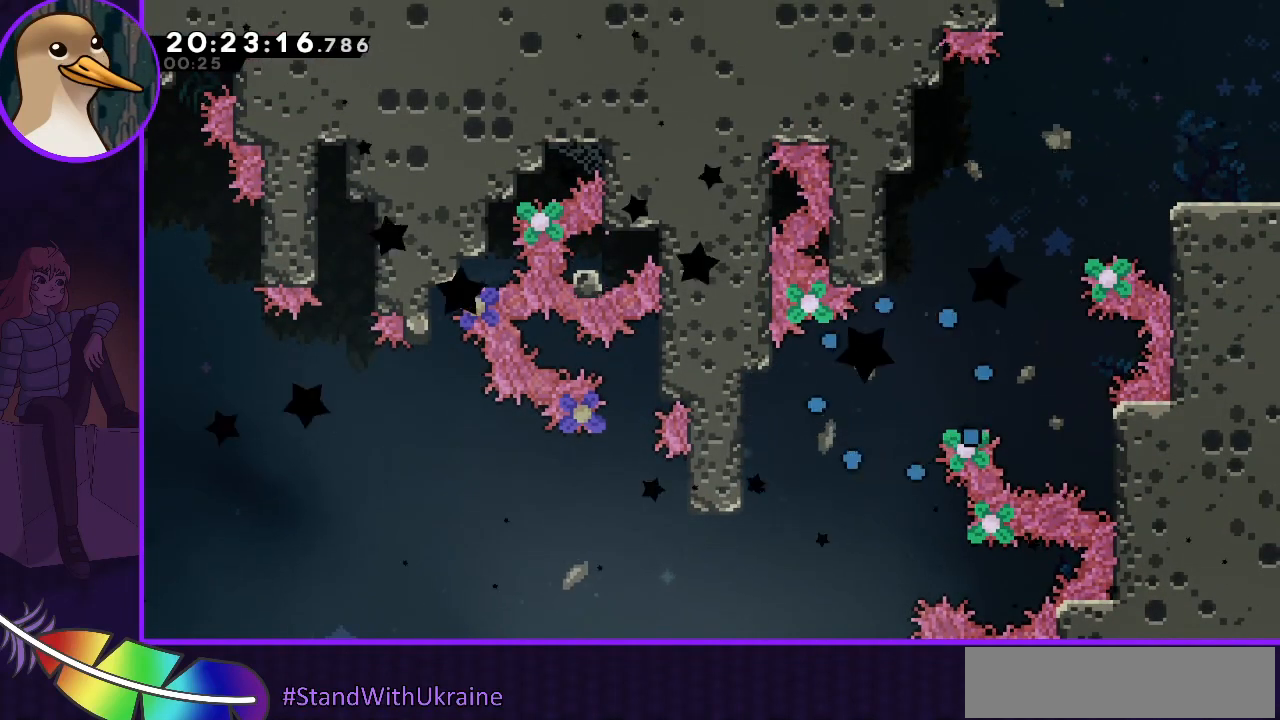
{"keys": [], "events": []}
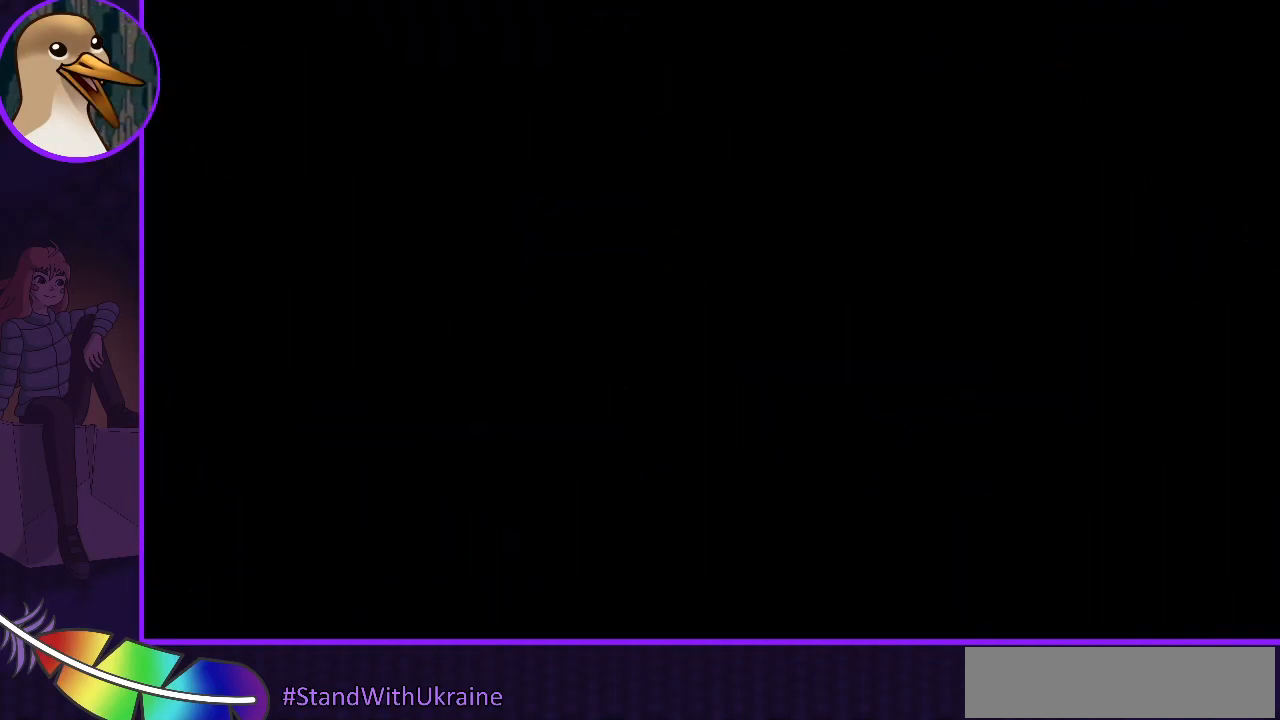
{"keys": [], "events": []}
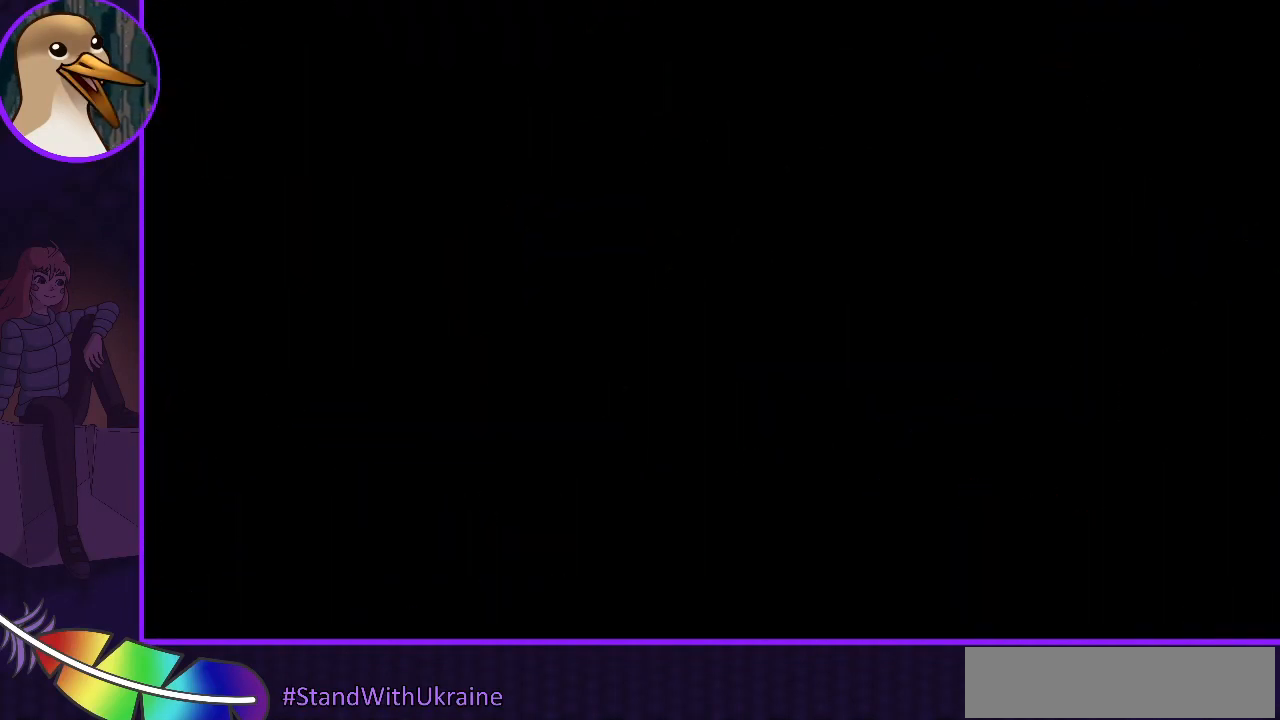
{"keys": ["right"], "events": [[500, "right", "down"]]}
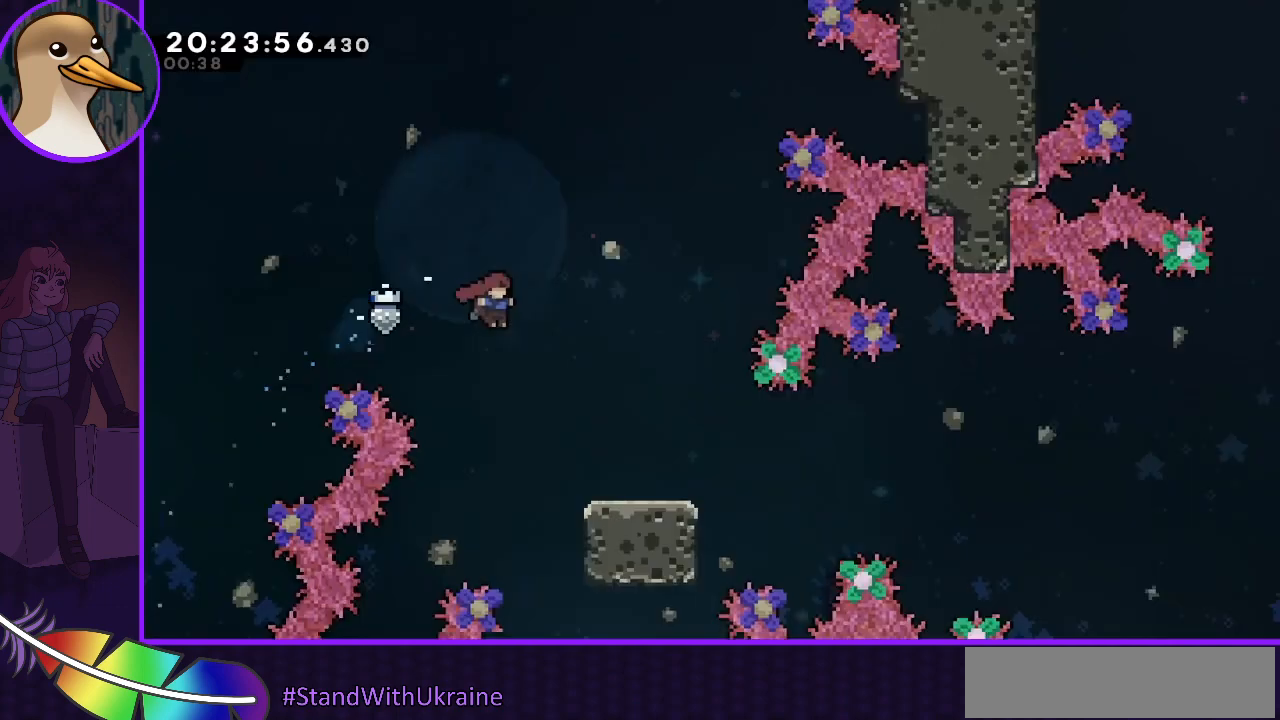
{"keys": [], "events": [[300, "right", "up"]]}
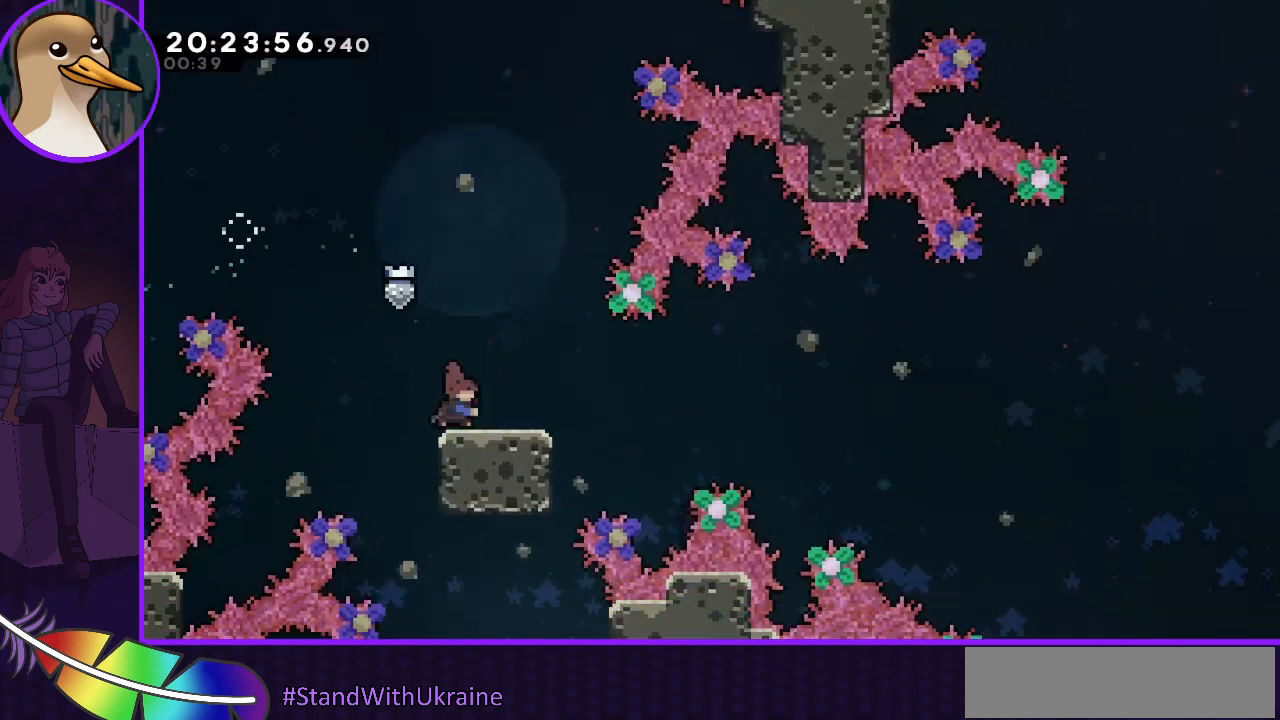
{"keys": ["jump", "right"], "events": [[33, "dash", "down"], [67, "down", "down"], [67, "right", "down"], [167, "dash", "up"], [233, "down", "up"], [267, "jump", "down"]]}
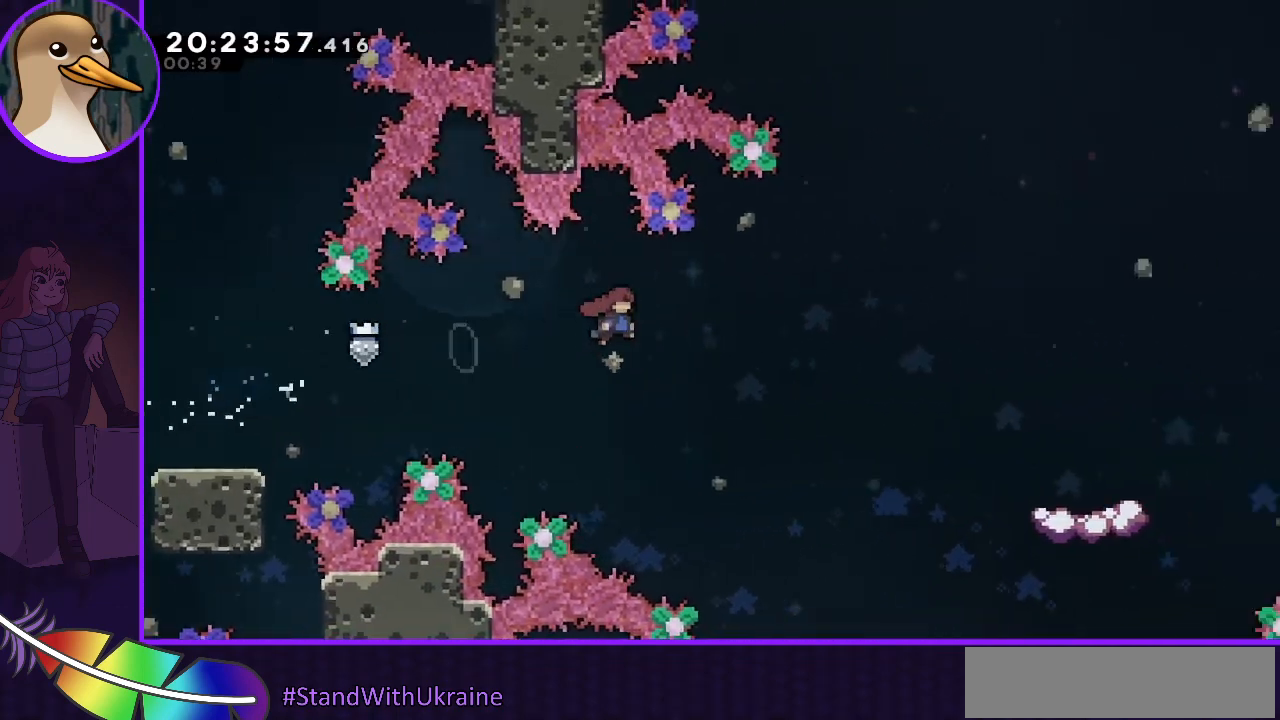
{"keys": ["dash", "up"], "events": [[467, "right", "up"], [500, "dash", "down"], [500, "jump", "up"], [500, "up", "down"]]}